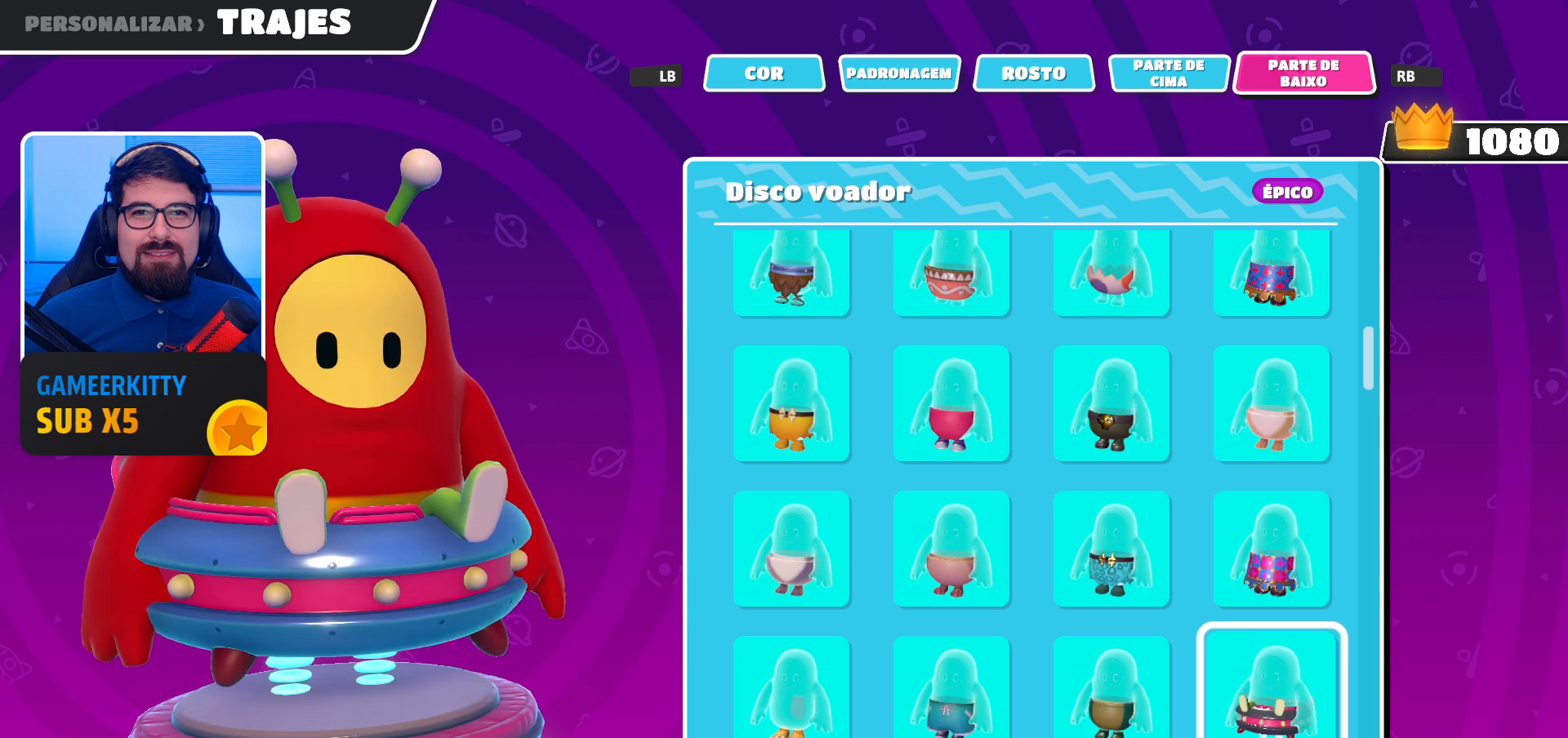
Gameplay with a controller (Xbox layout); each line is a JSON object with the inputs held at the frame after it. "events" lists button and stick changes between this image and that frame as [ms after this image, input, new state], when the widget could be followed in between. Not read: L3 R3.
{"buttons": [], "left_stick": "center", "right_stick": "center", "events": [[100, "DPAD_DOWN", "up"]]}
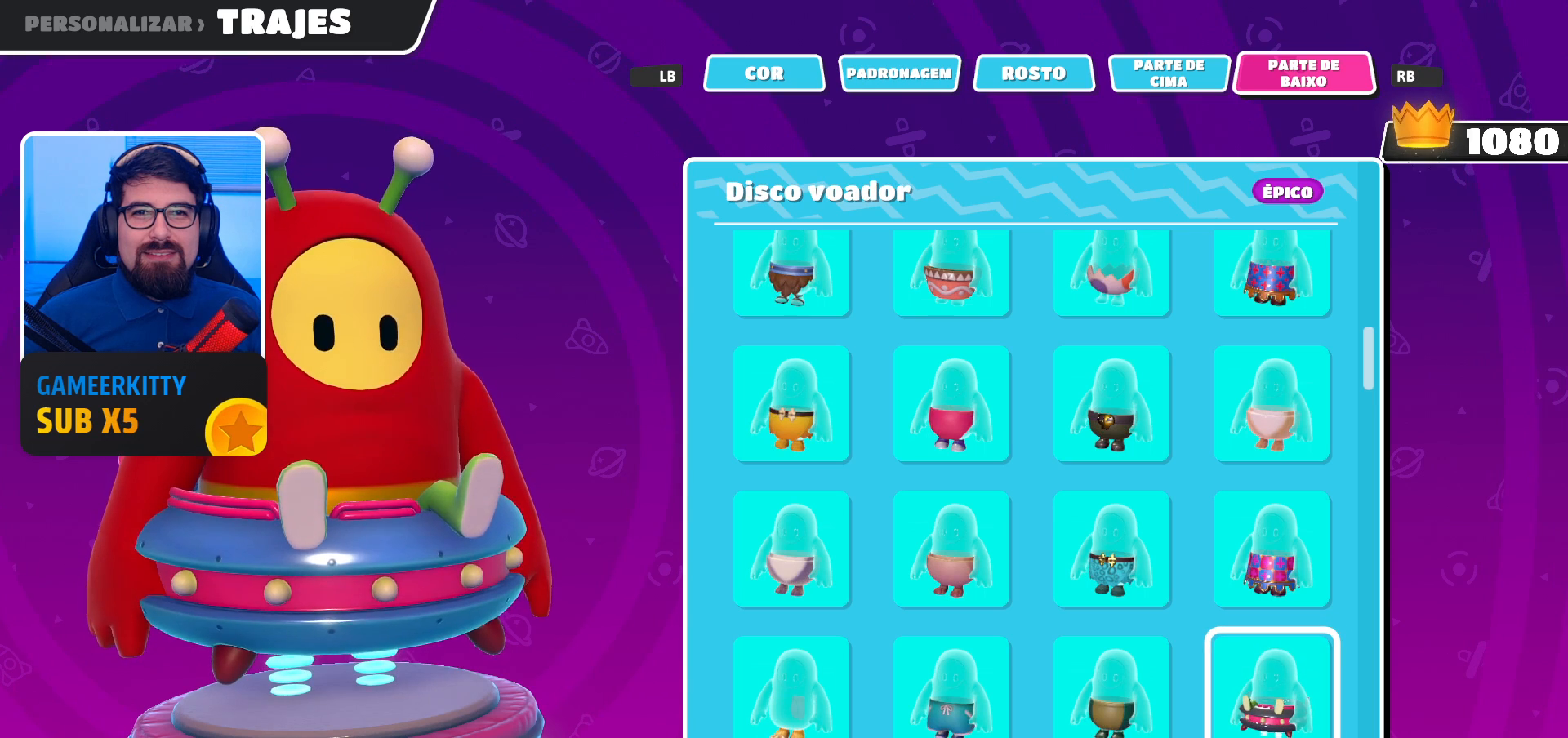
{"buttons": ["DPAD_LEFT"], "left_stick": "center", "right_stick": "center", "events": [[500, "DPAD_LEFT", "down"]]}
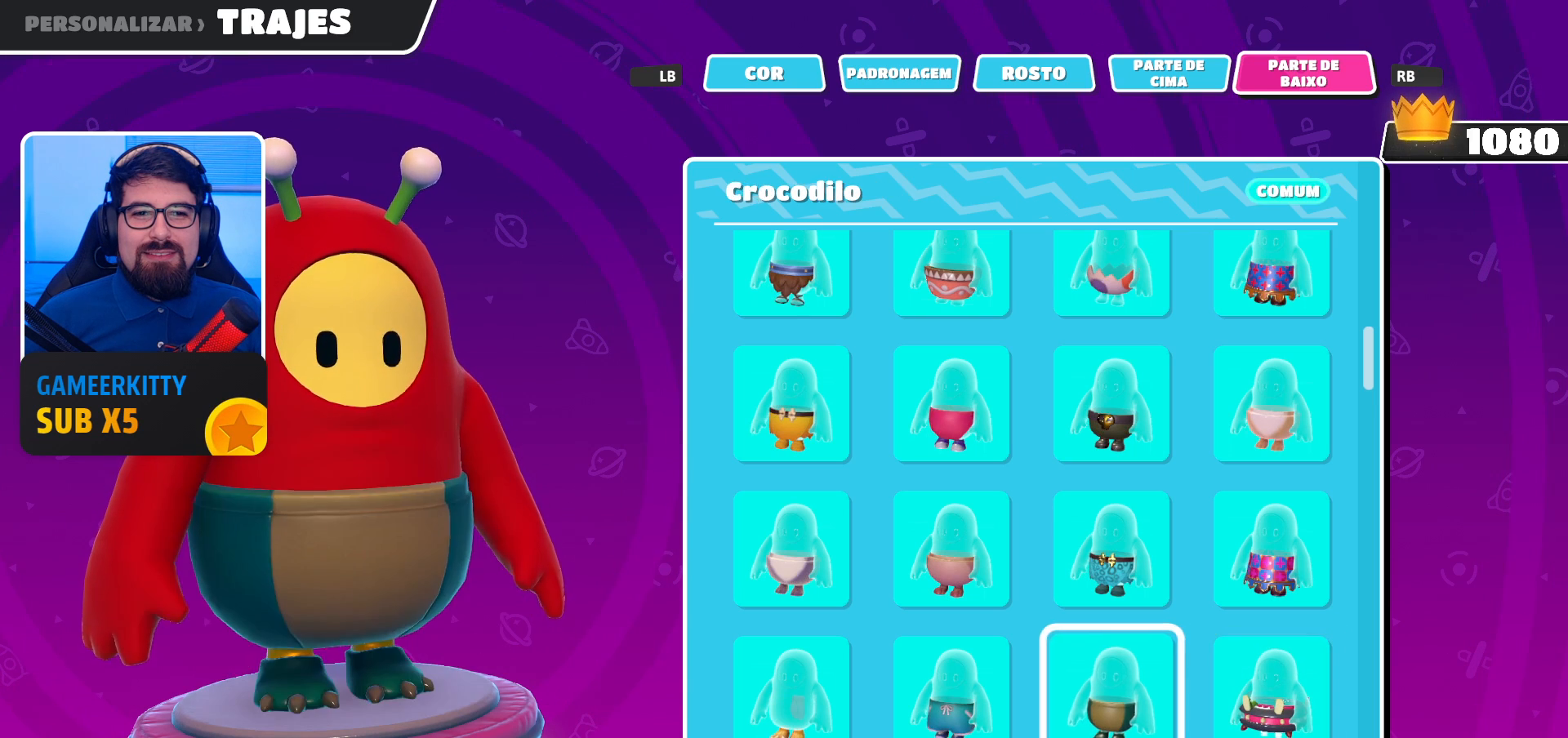
{"buttons": [], "left_stick": "center", "right_stick": "center", "events": [[100, "DPAD_LEFT", "up"], [300, "DPAD_RIGHT", "down"], [433, "DPAD_RIGHT", "up"]]}
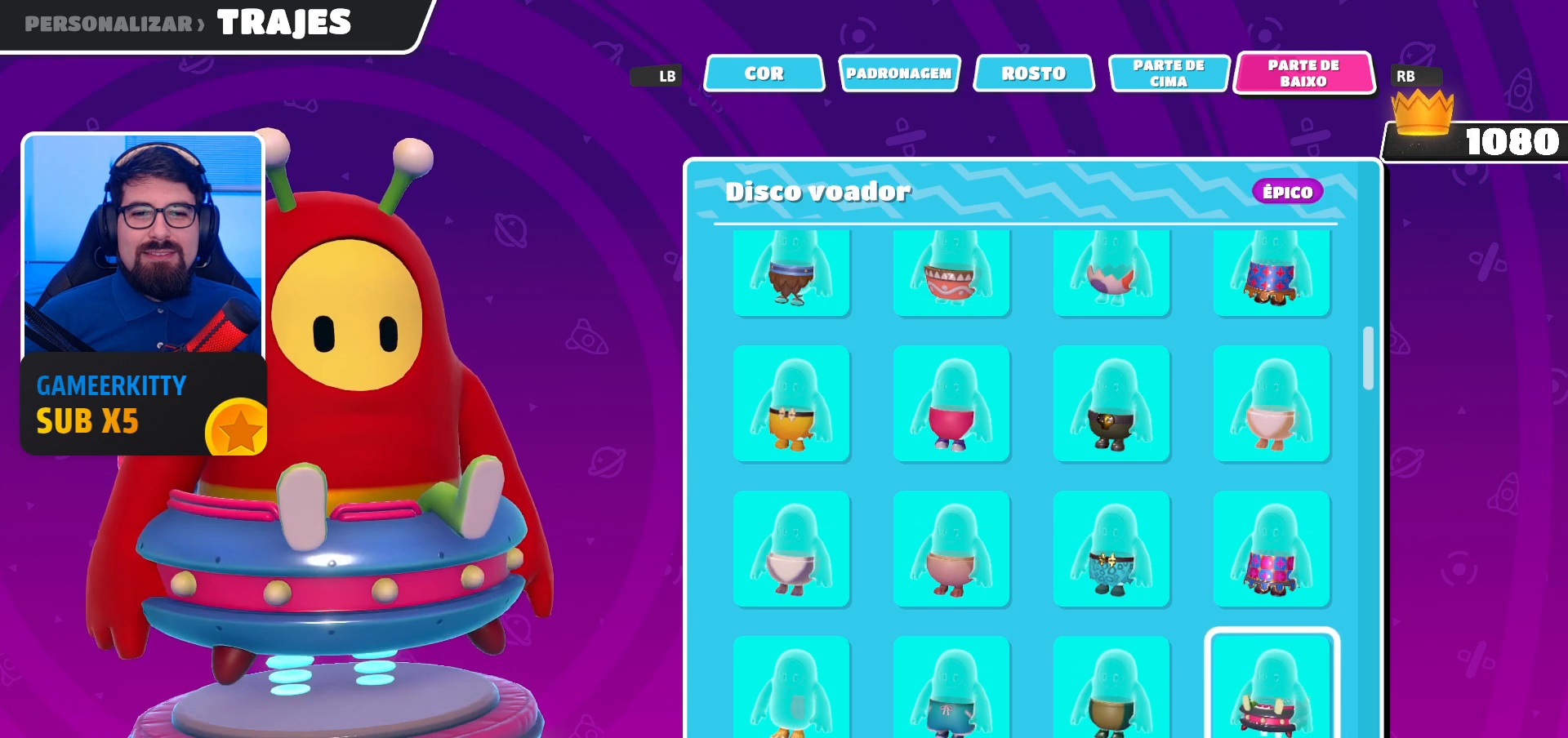
{"buttons": ["DPAD_LEFT"], "left_stick": "center", "right_stick": "center", "events": [[67, "DPAD_DOWN", "down"], [167, "DPAD_DOWN", "up"], [300, "DPAD_LEFT", "down"], [367, "DPAD_LEFT", "up"], [433, "DPAD_LEFT", "down"]]}
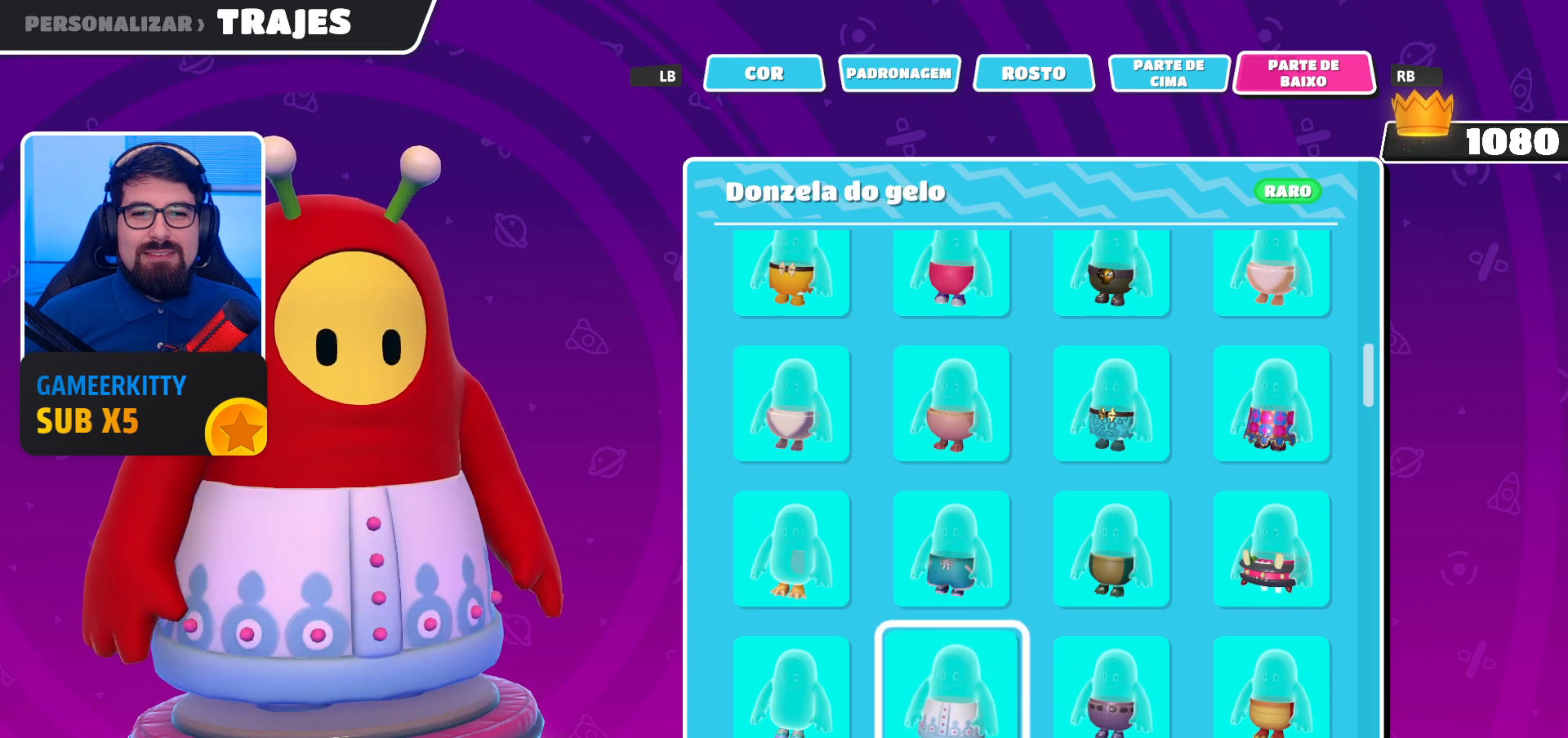
{"buttons": [], "left_stick": "center", "right_stick": "center", "events": [[33, "DPAD_LEFT", "up"], [133, "DPAD_LEFT", "down"], [200, "DPAD_LEFT", "up"]]}
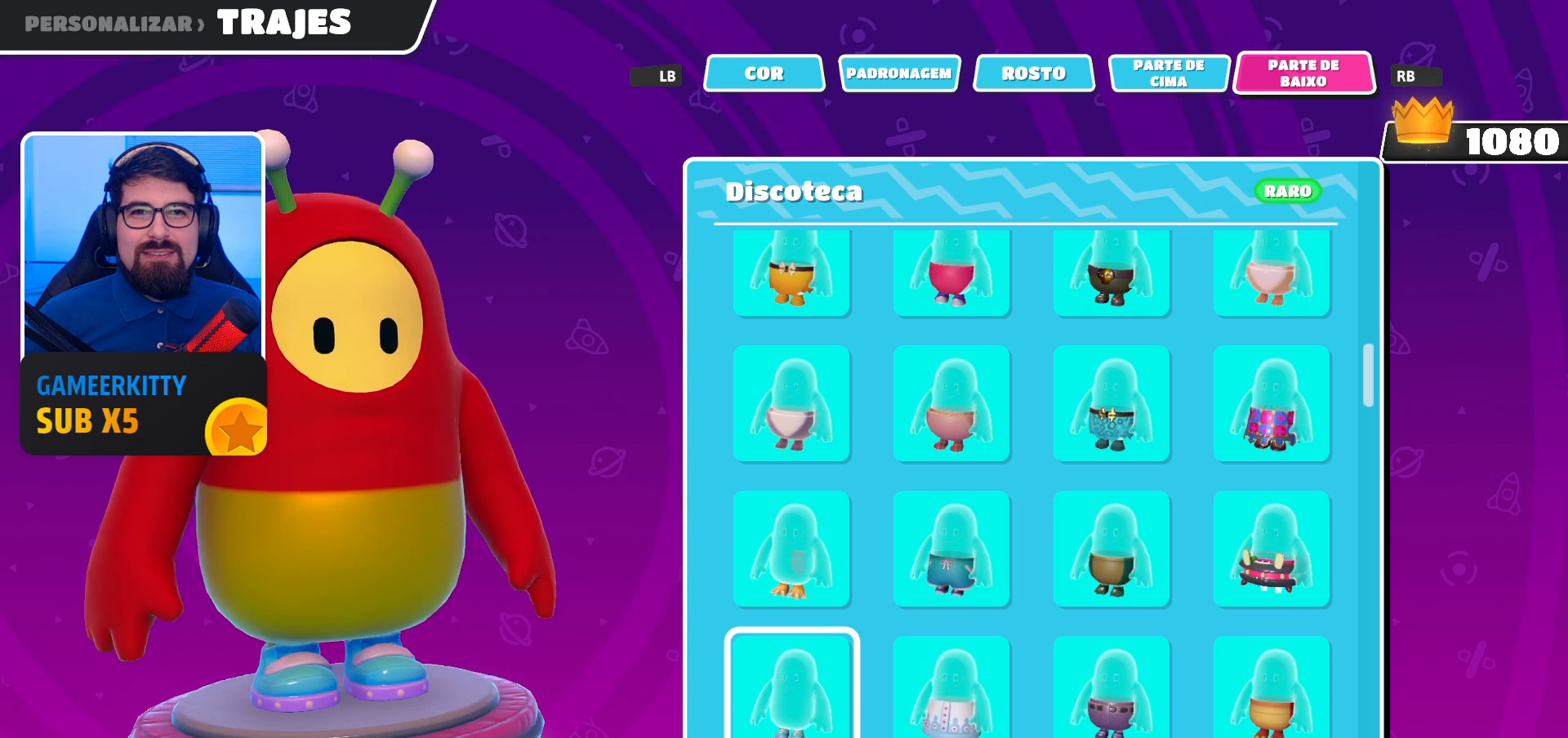
{"buttons": [], "left_stick": "center", "right_stick": "center", "events": []}
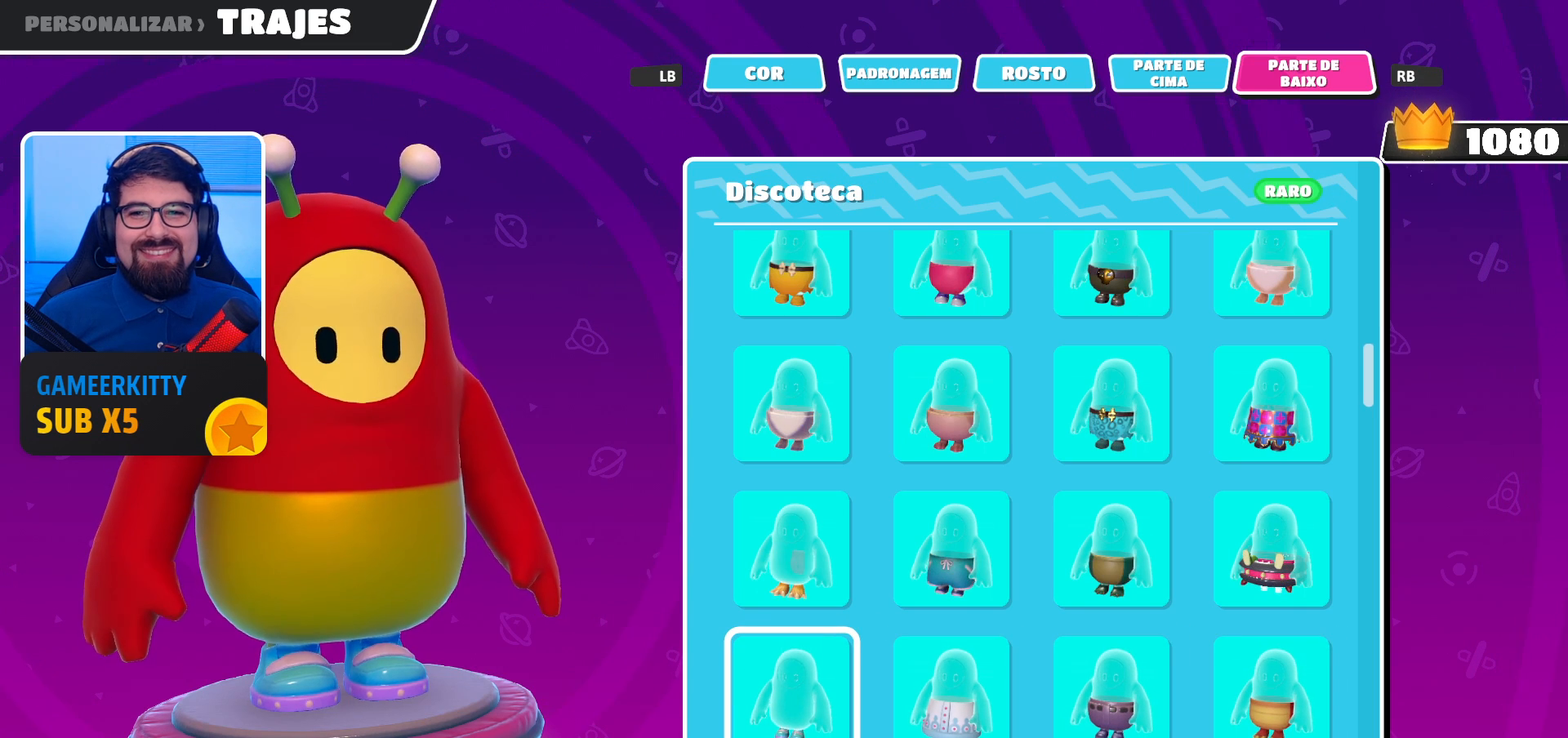
{"buttons": [], "left_stick": "center", "right_stick": "center", "events": [[133, "A", "down"], [233, "A", "up"]]}
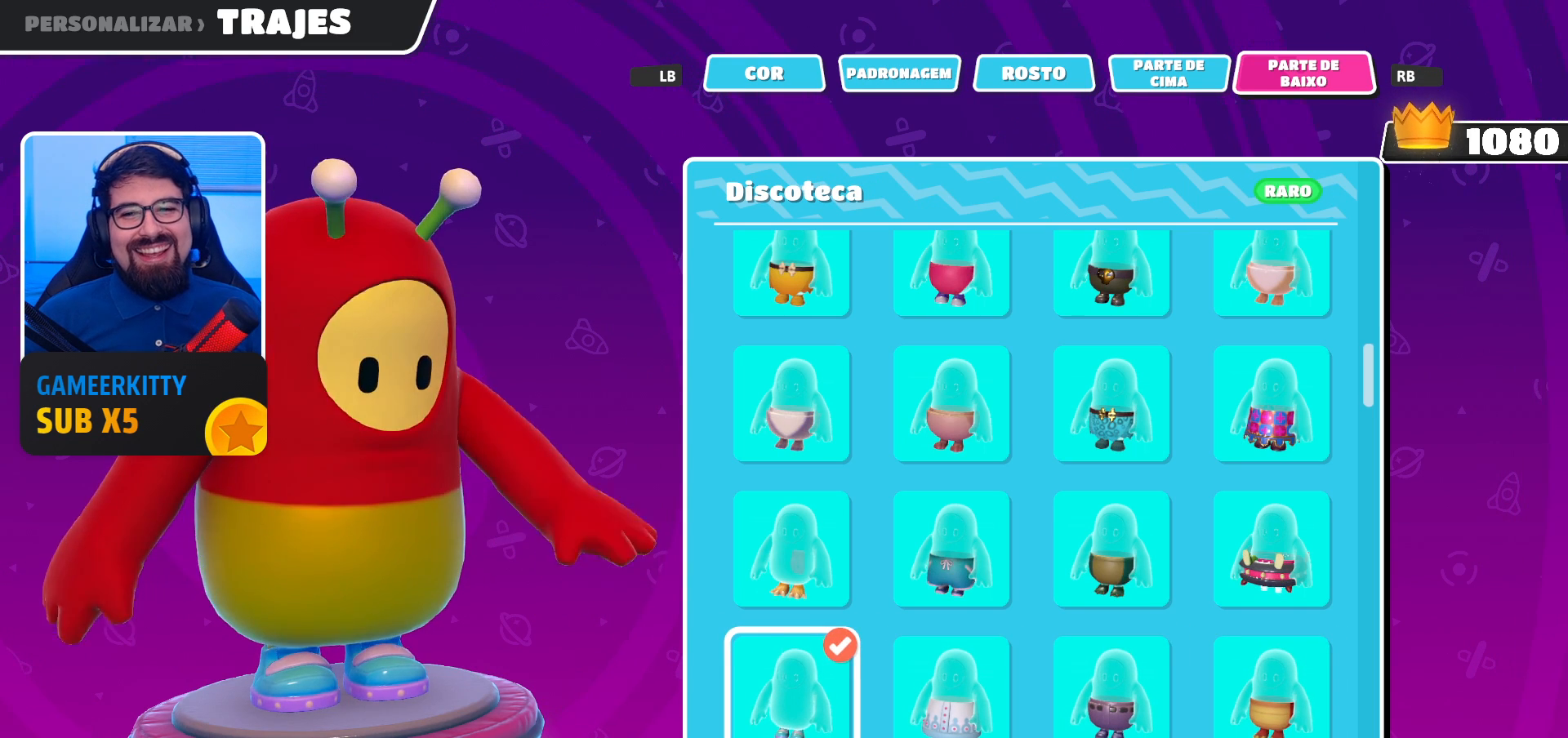
{"buttons": [], "left_stick": "center", "right_stick": "center", "events": []}
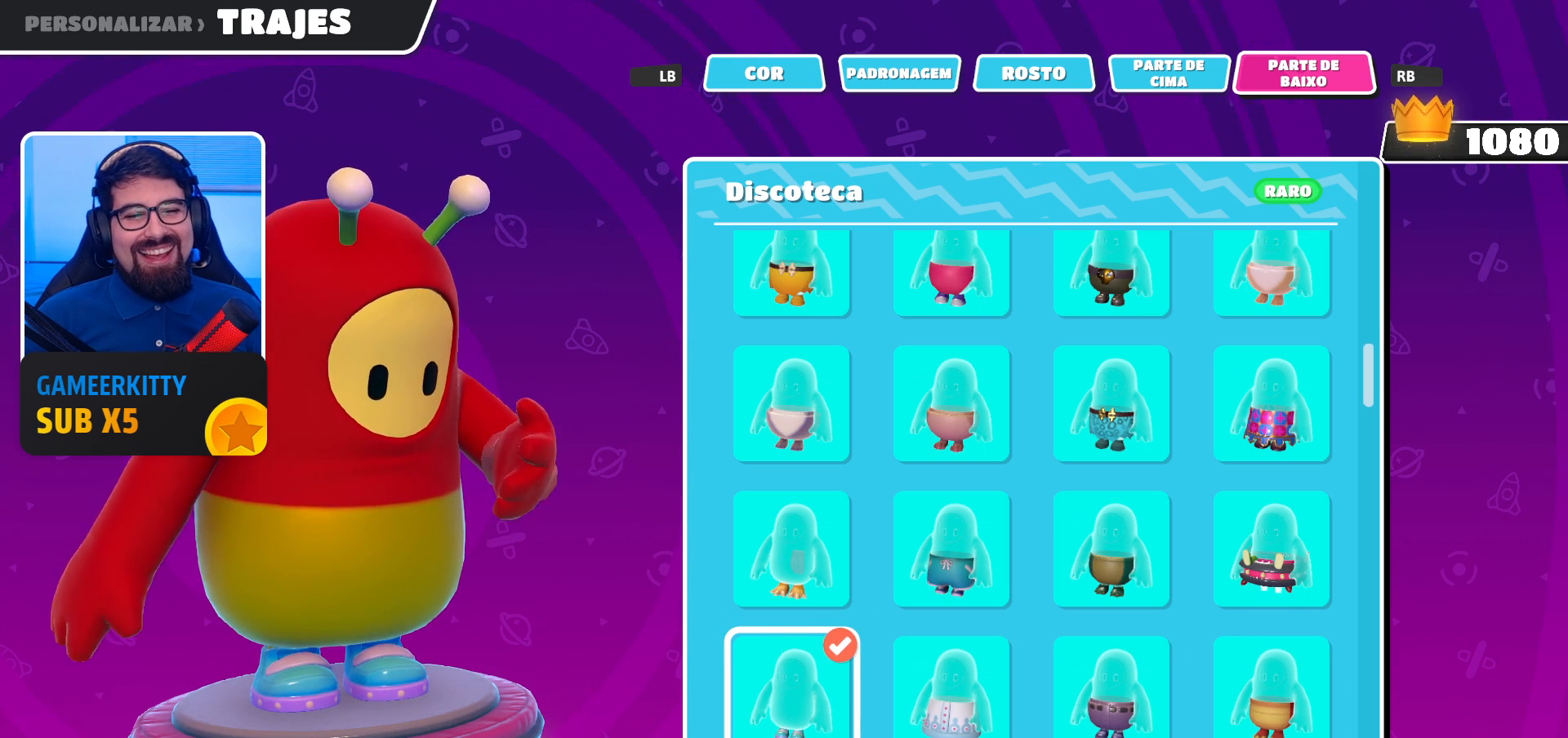
{"buttons": [], "left_stick": "center", "right_stick": "center", "events": []}
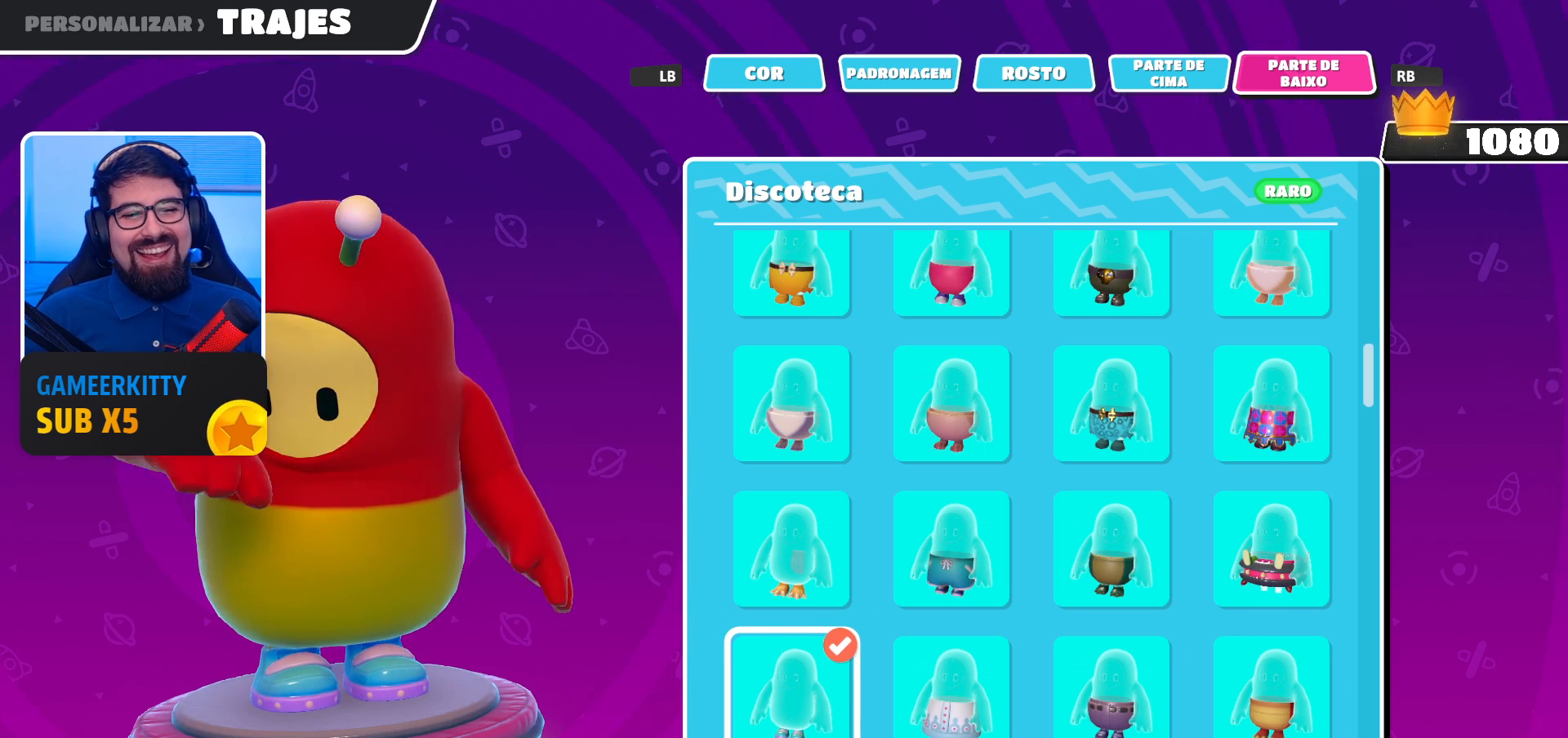
{"buttons": [], "left_stick": "center", "right_stick": "left", "events": [[500, "right_stick", "left"]]}
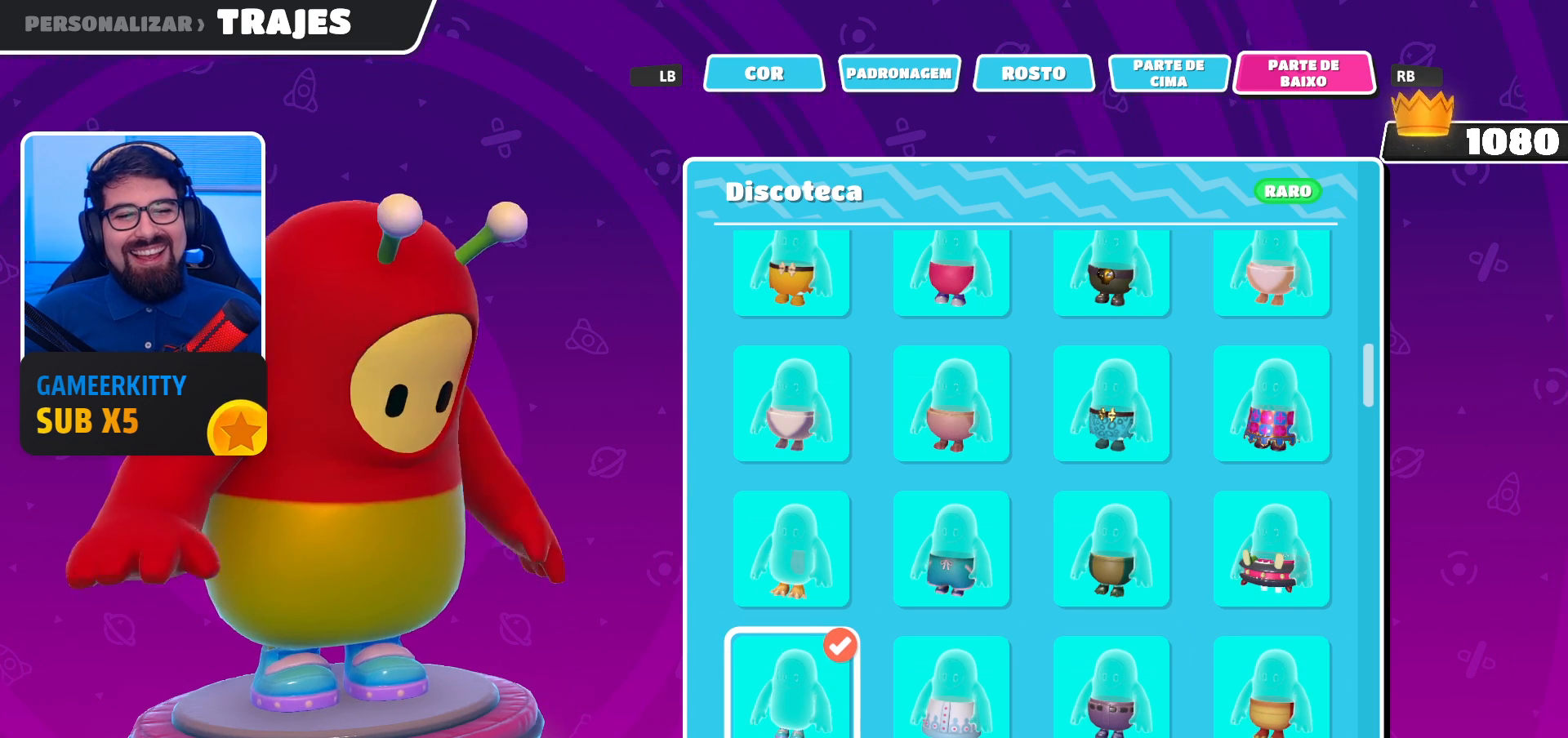
{"buttons": [], "left_stick": "center", "right_stick": "left", "events": []}
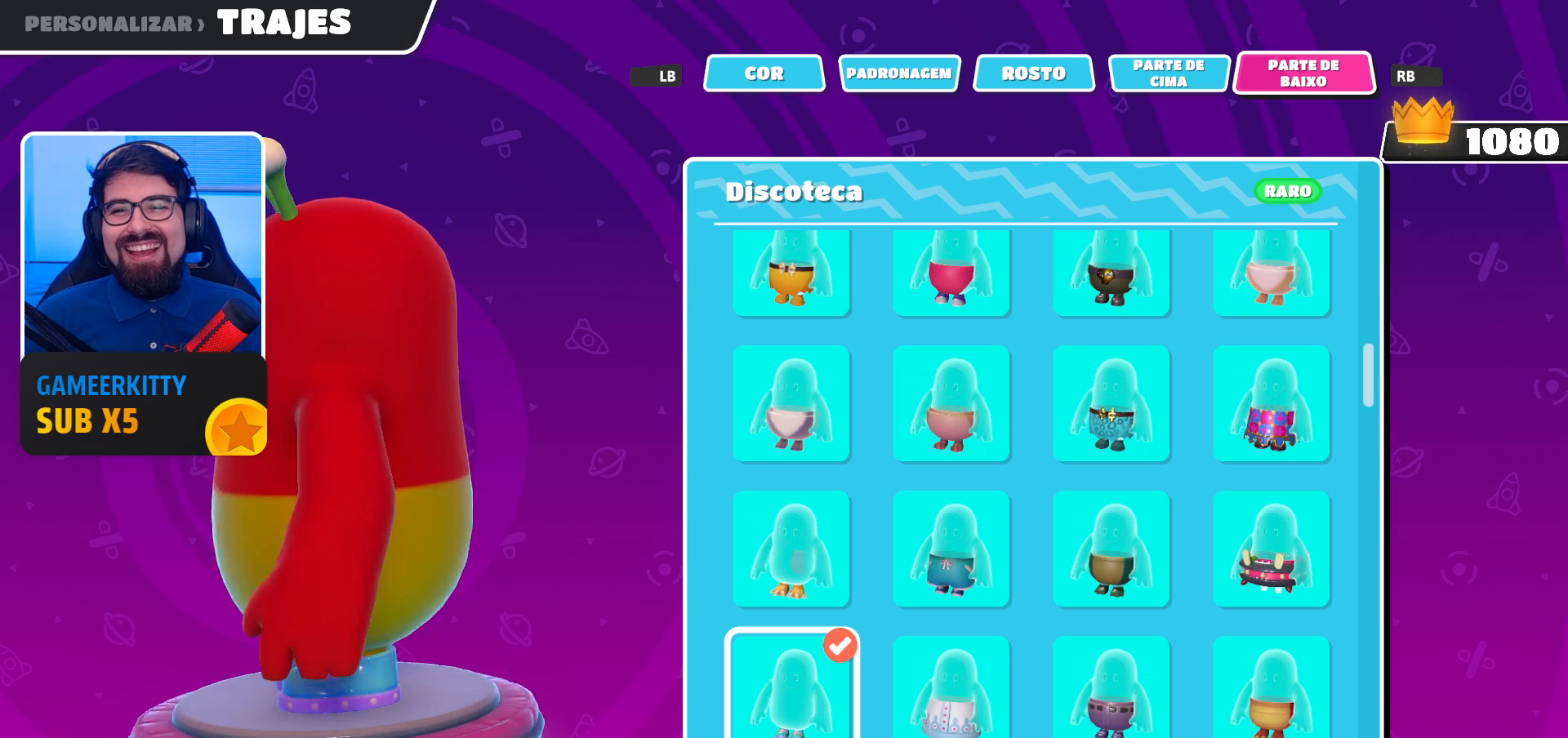
{"buttons": [], "left_stick": "center", "right_stick": "left", "events": []}
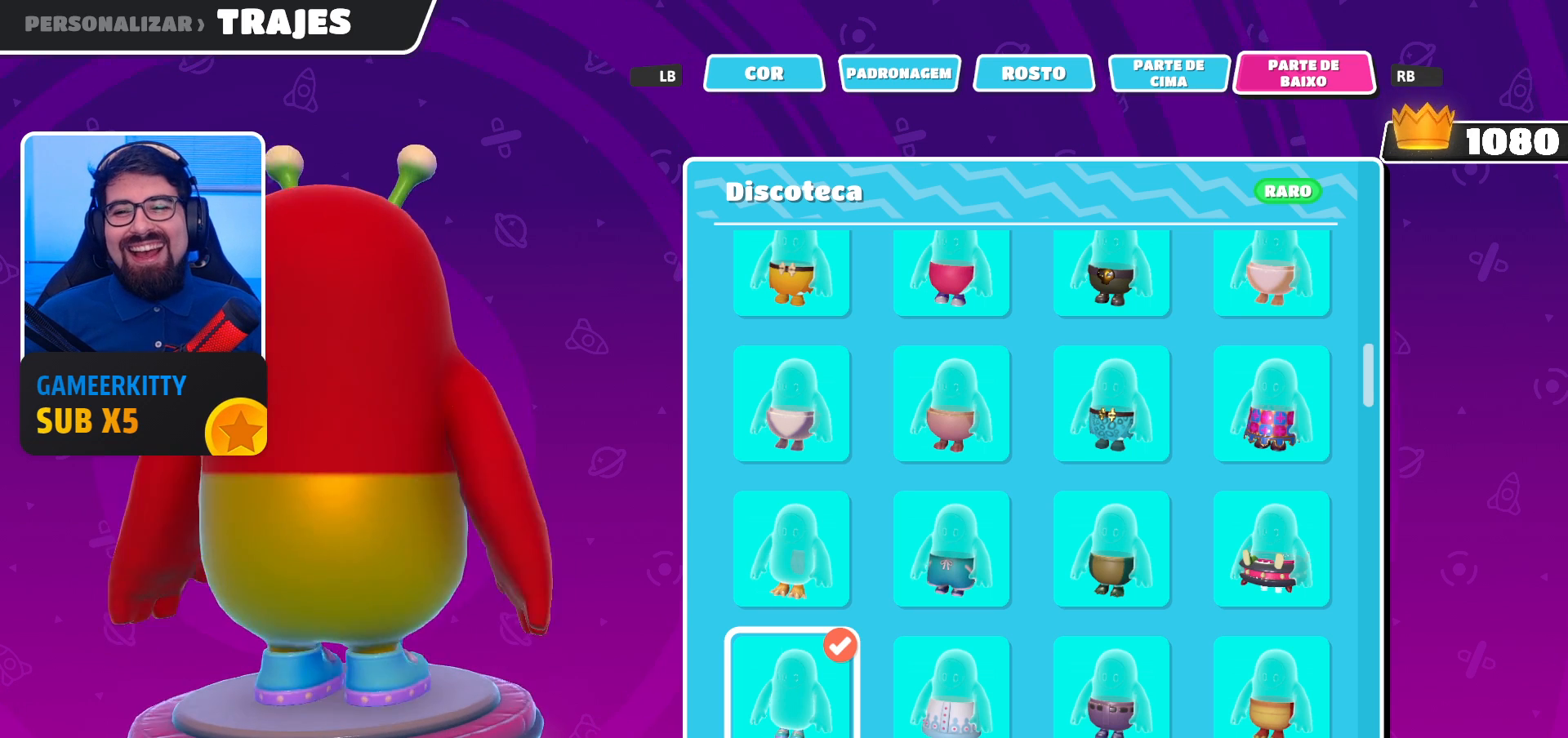
{"buttons": [], "left_stick": "center", "right_stick": "left", "events": []}
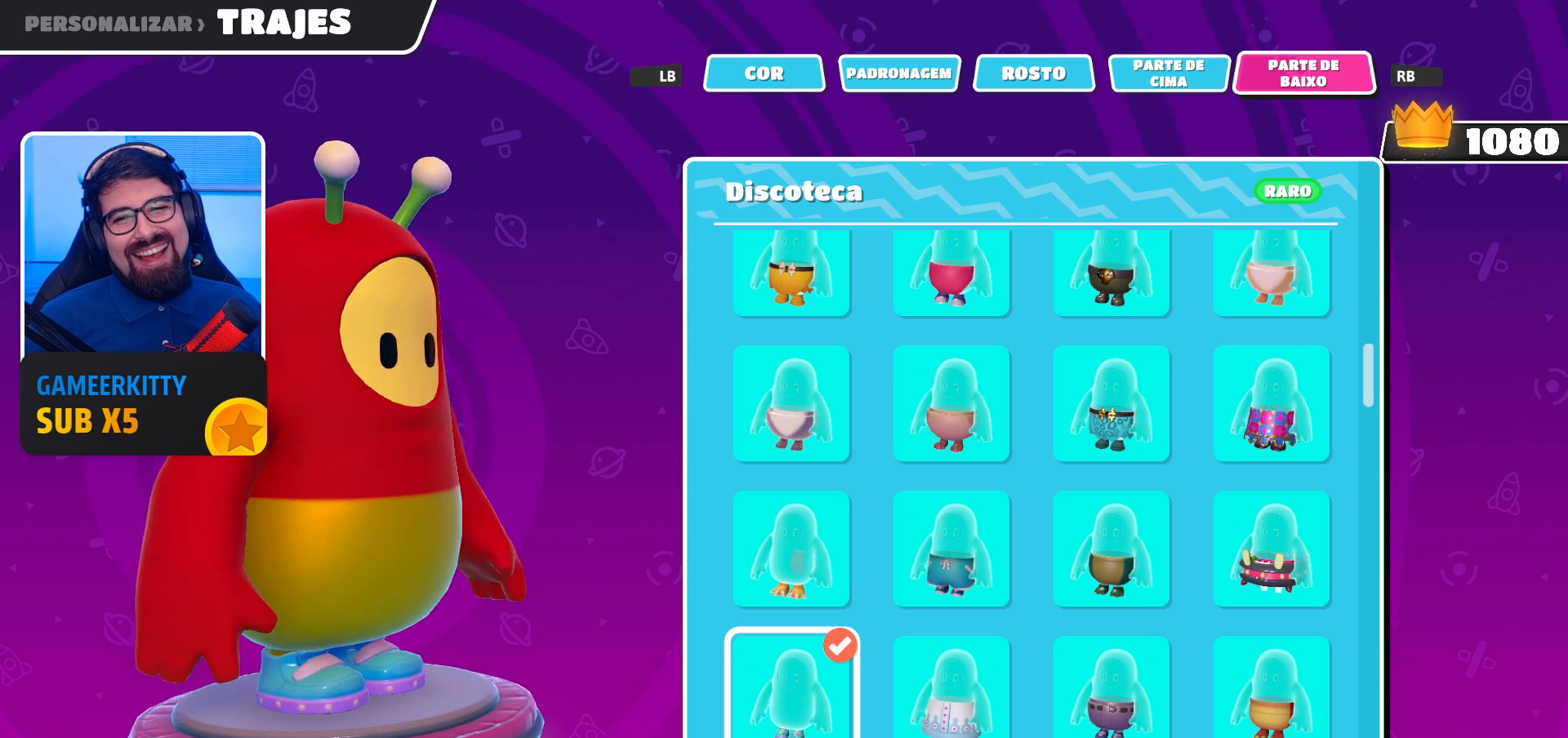
{"buttons": [], "left_stick": "center", "right_stick": "center", "events": [[267, "right_stick", "center"]]}
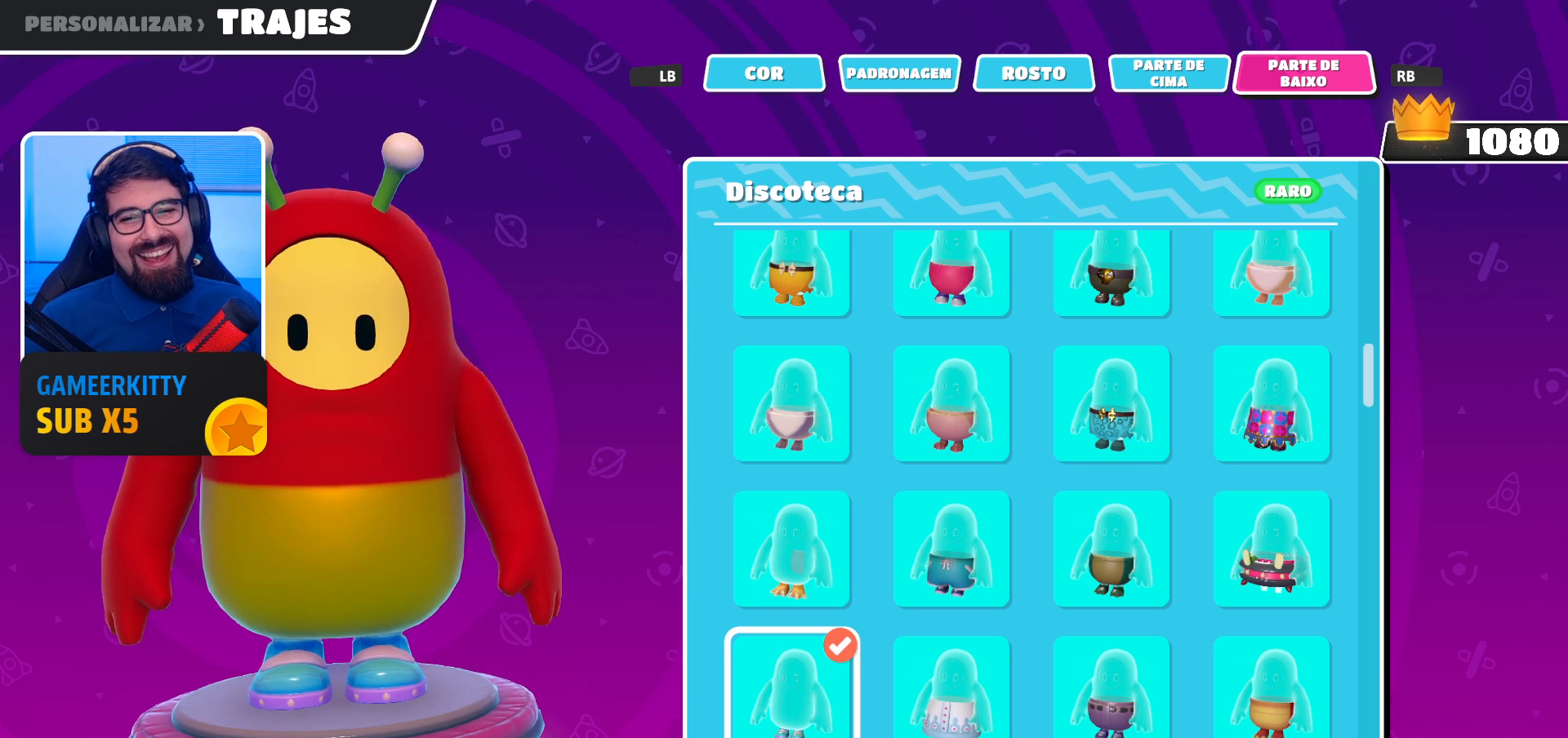
{"buttons": [], "left_stick": "center", "right_stick": "center", "events": []}
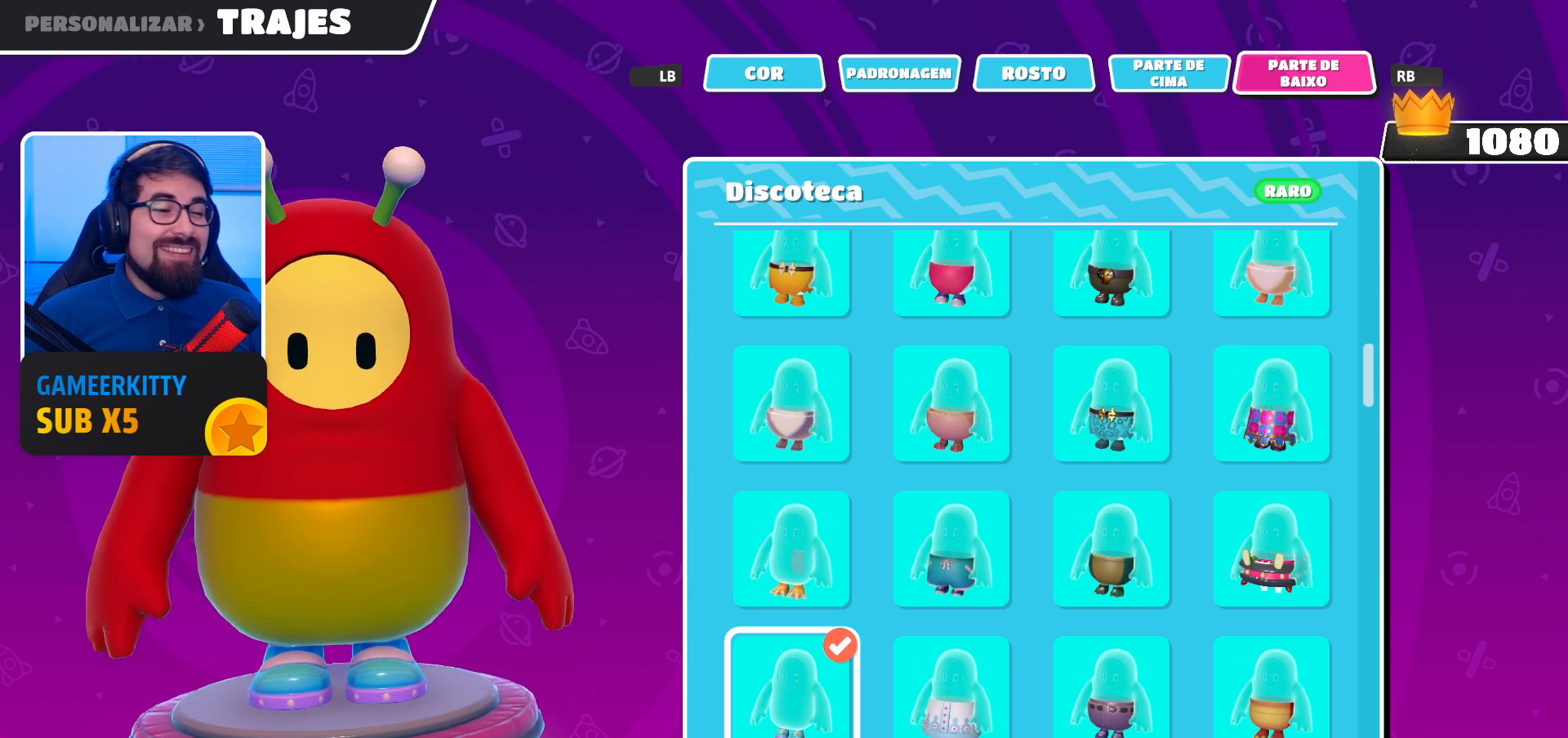
{"buttons": [], "left_stick": "center", "right_stick": "center", "events": []}
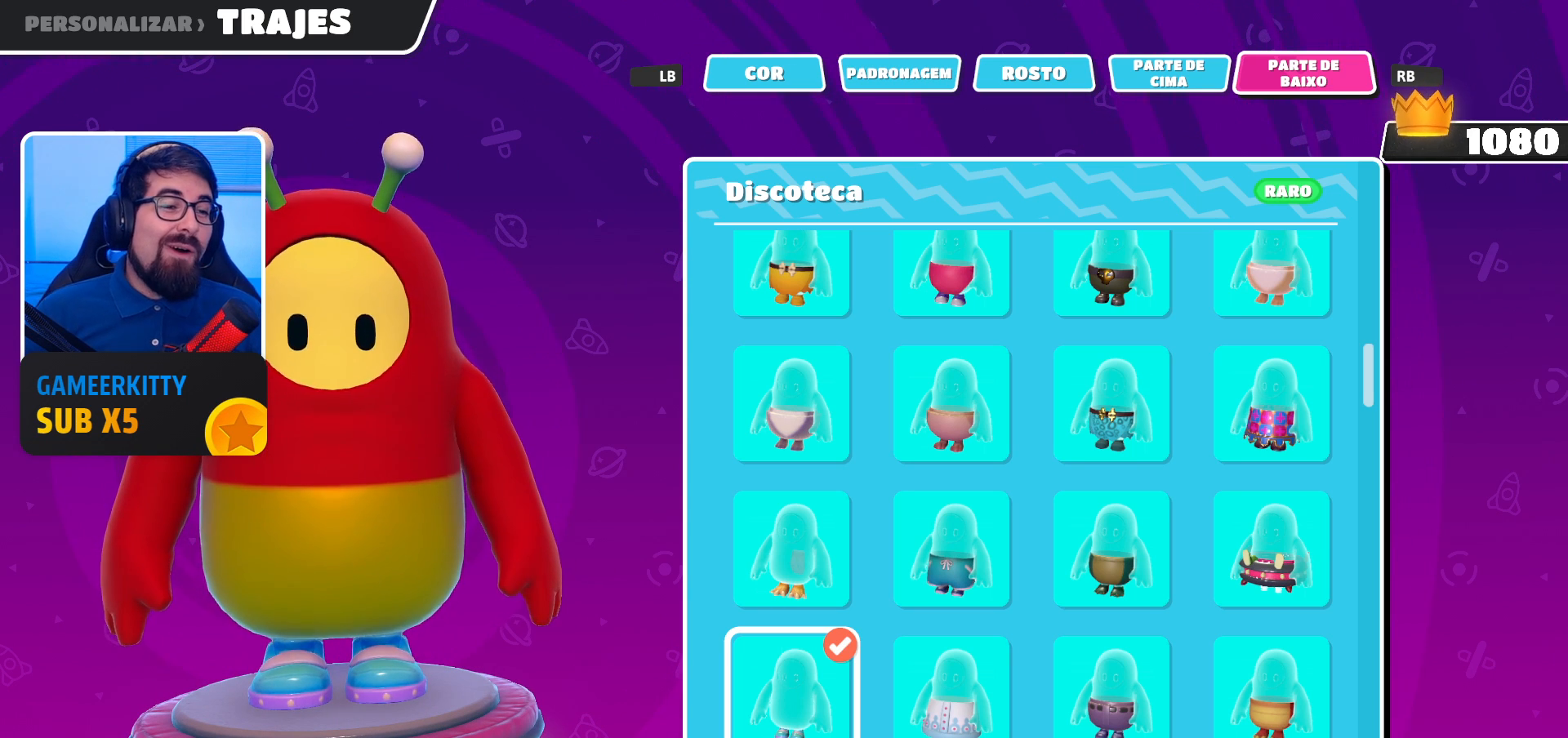
{"buttons": [], "left_stick": "center", "right_stick": "center", "events": []}
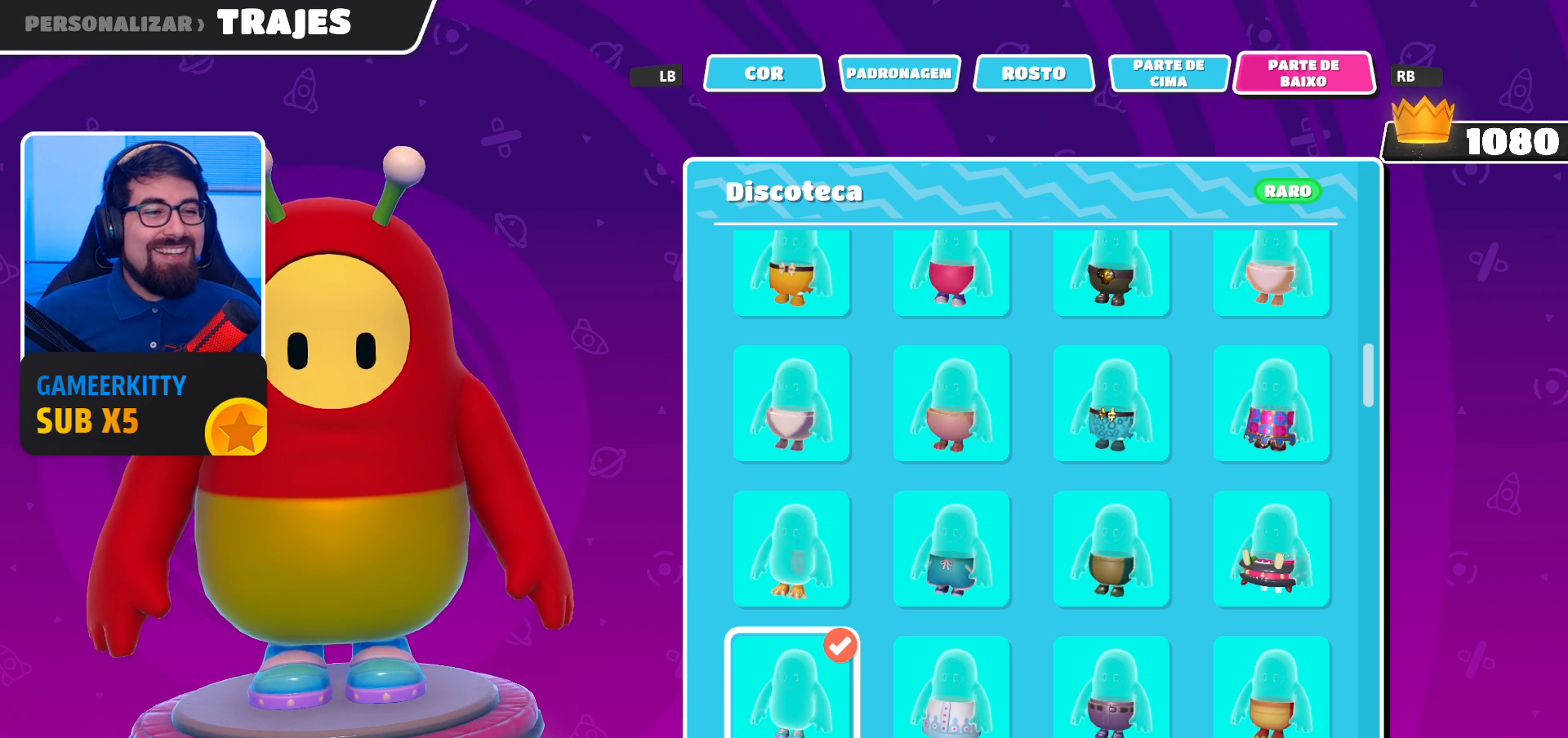
{"buttons": [], "left_stick": "center", "right_stick": "center", "events": []}
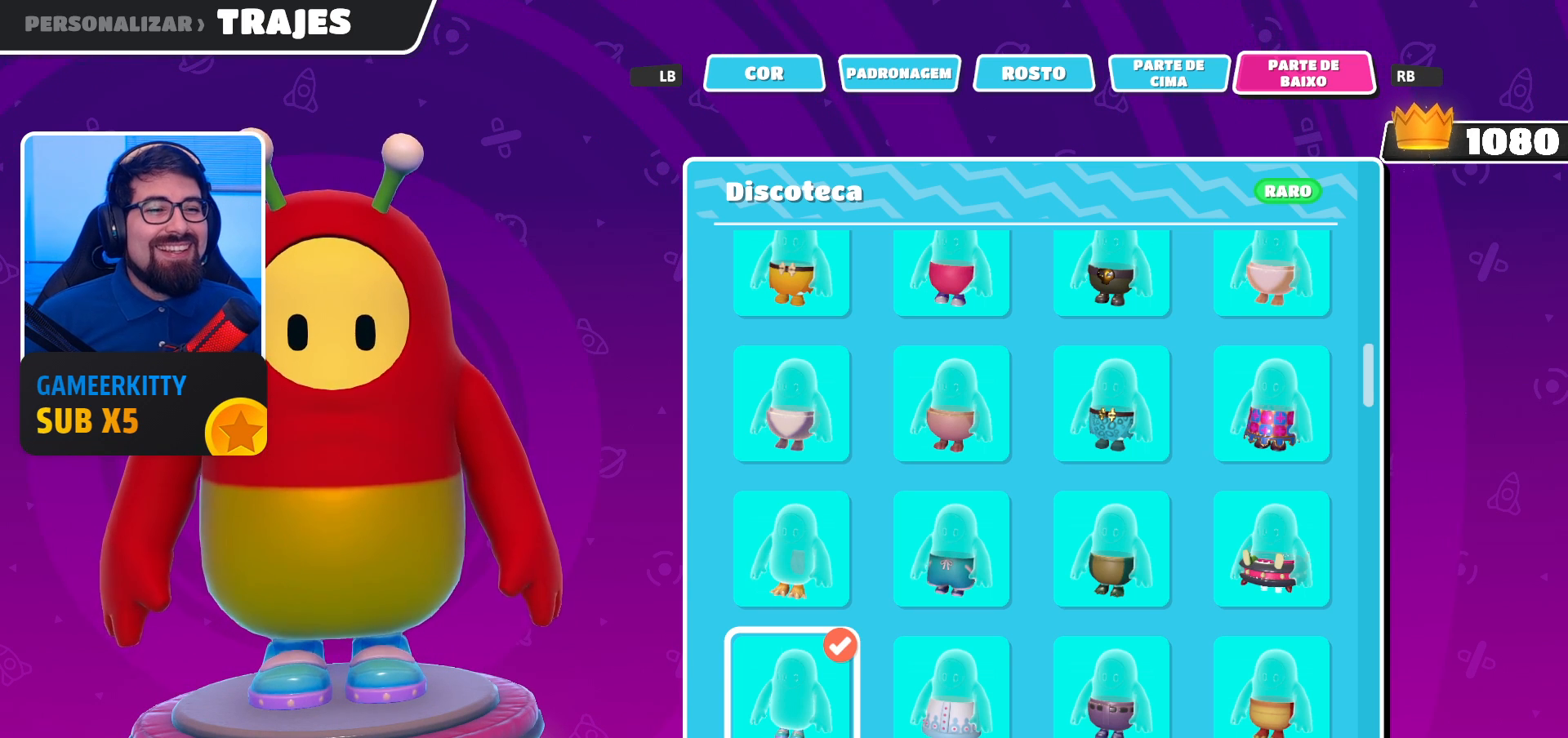
{"buttons": [], "left_stick": "center", "right_stick": "center", "events": []}
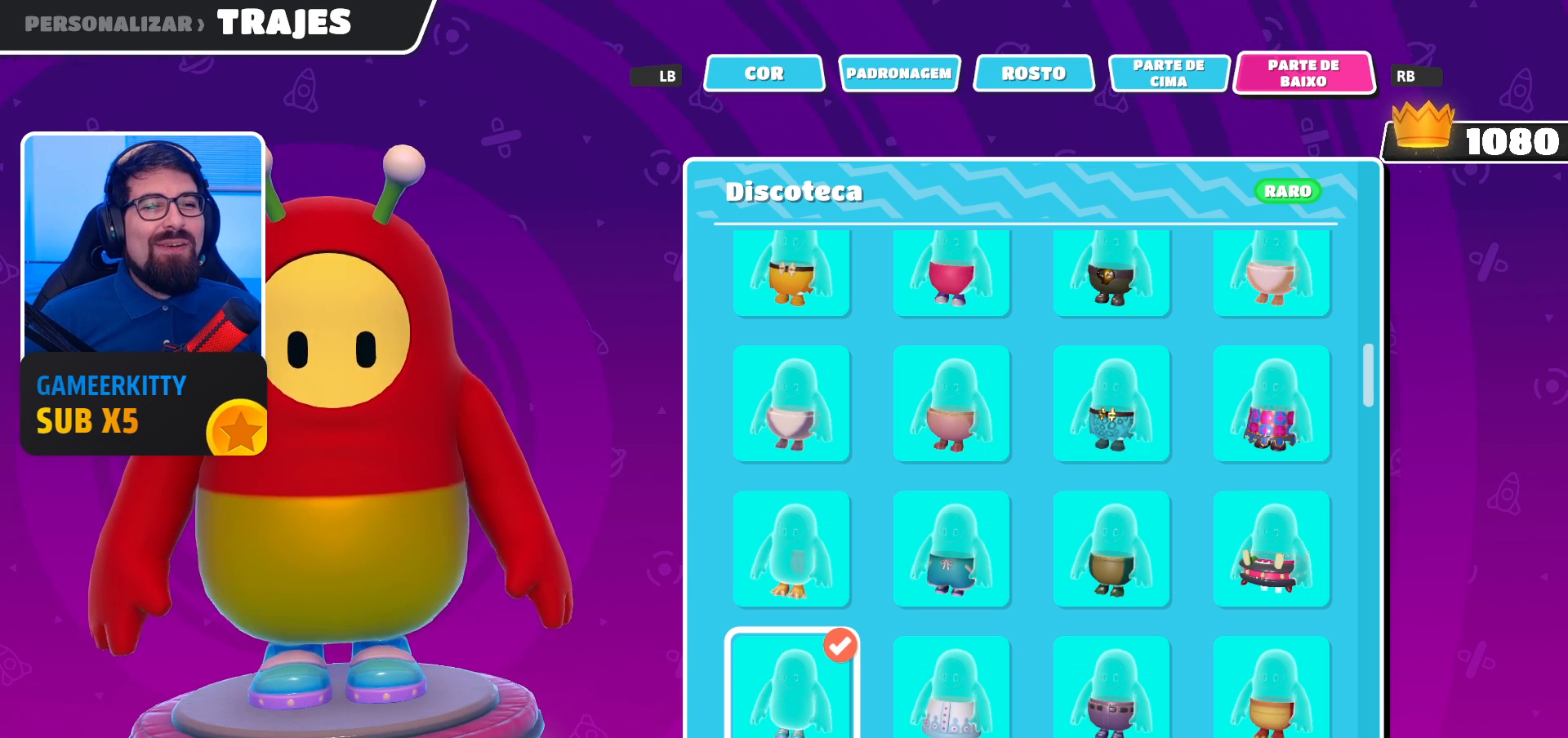
{"buttons": [], "left_stick": "center", "right_stick": "center", "events": []}
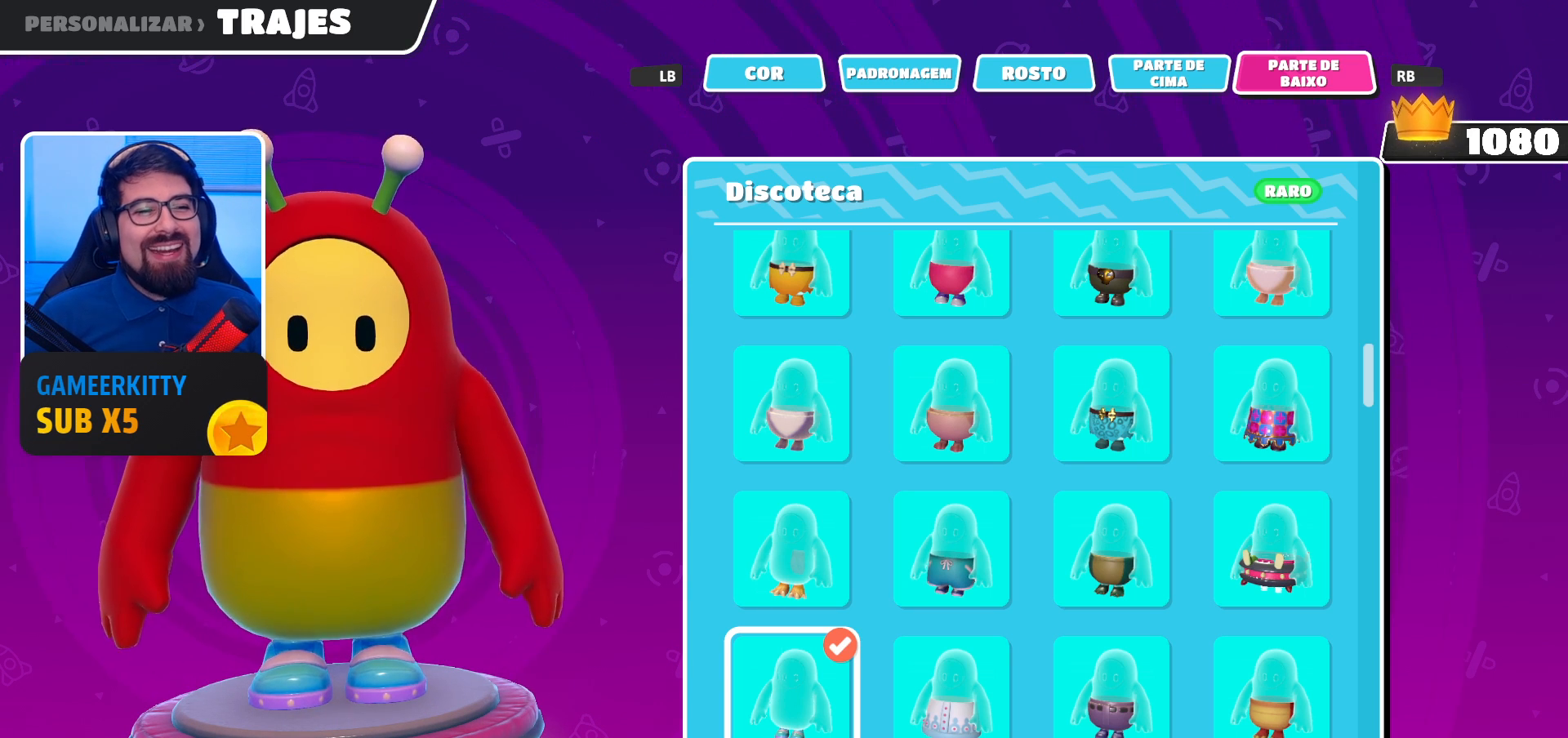
{"buttons": [], "left_stick": "center", "right_stick": "center", "events": []}
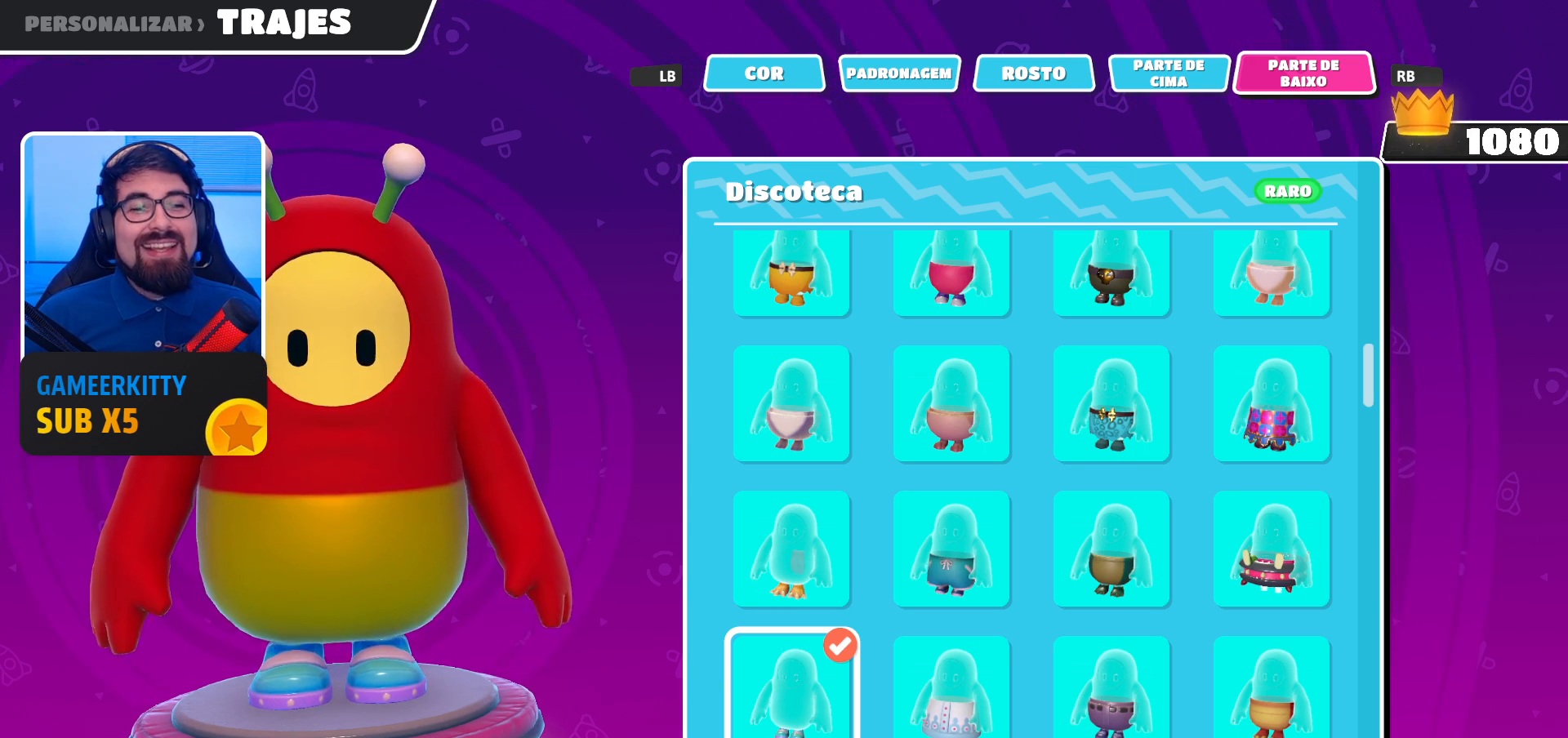
{"buttons": [], "left_stick": "center", "right_stick": "center", "events": []}
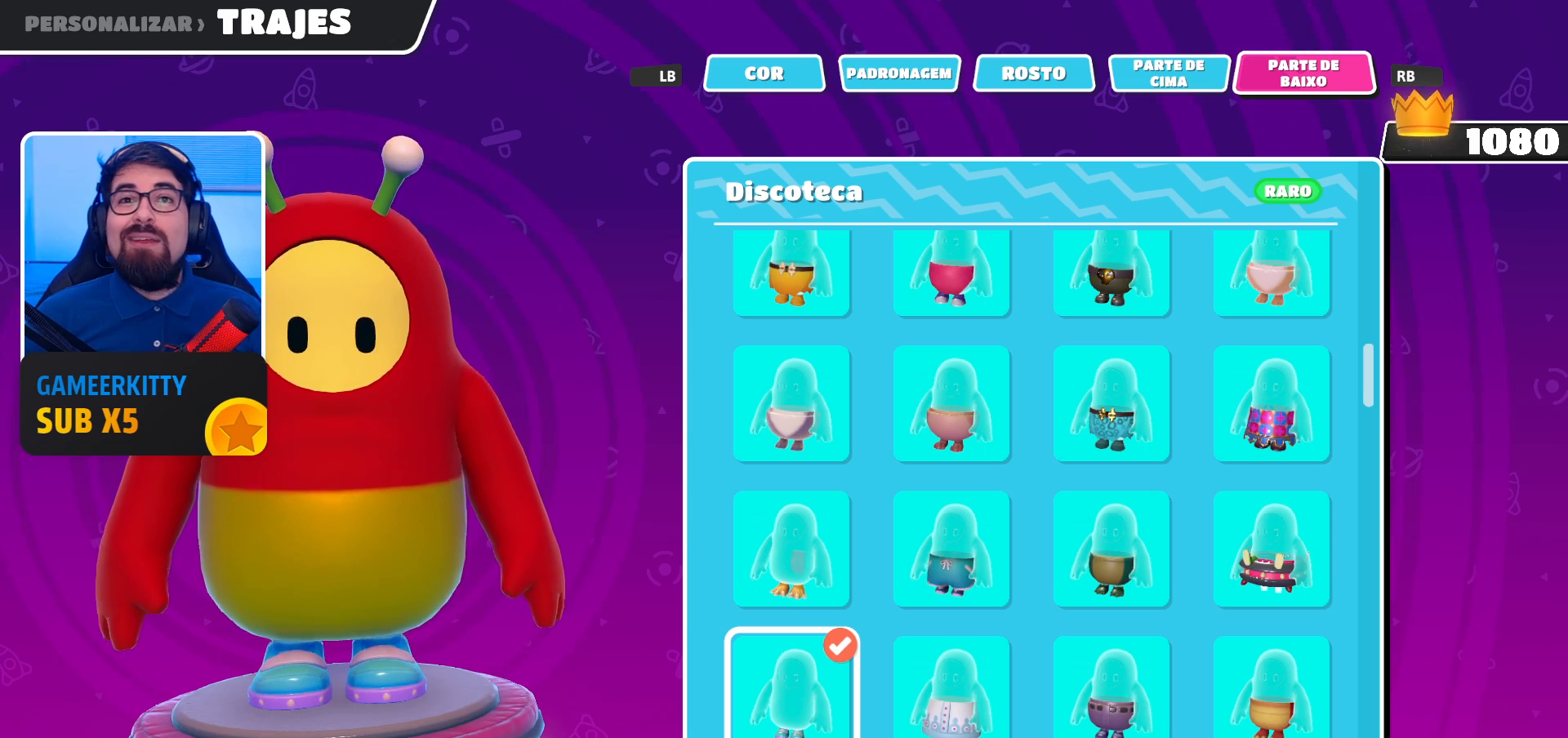
{"buttons": [], "left_stick": "center", "right_stick": "center", "events": []}
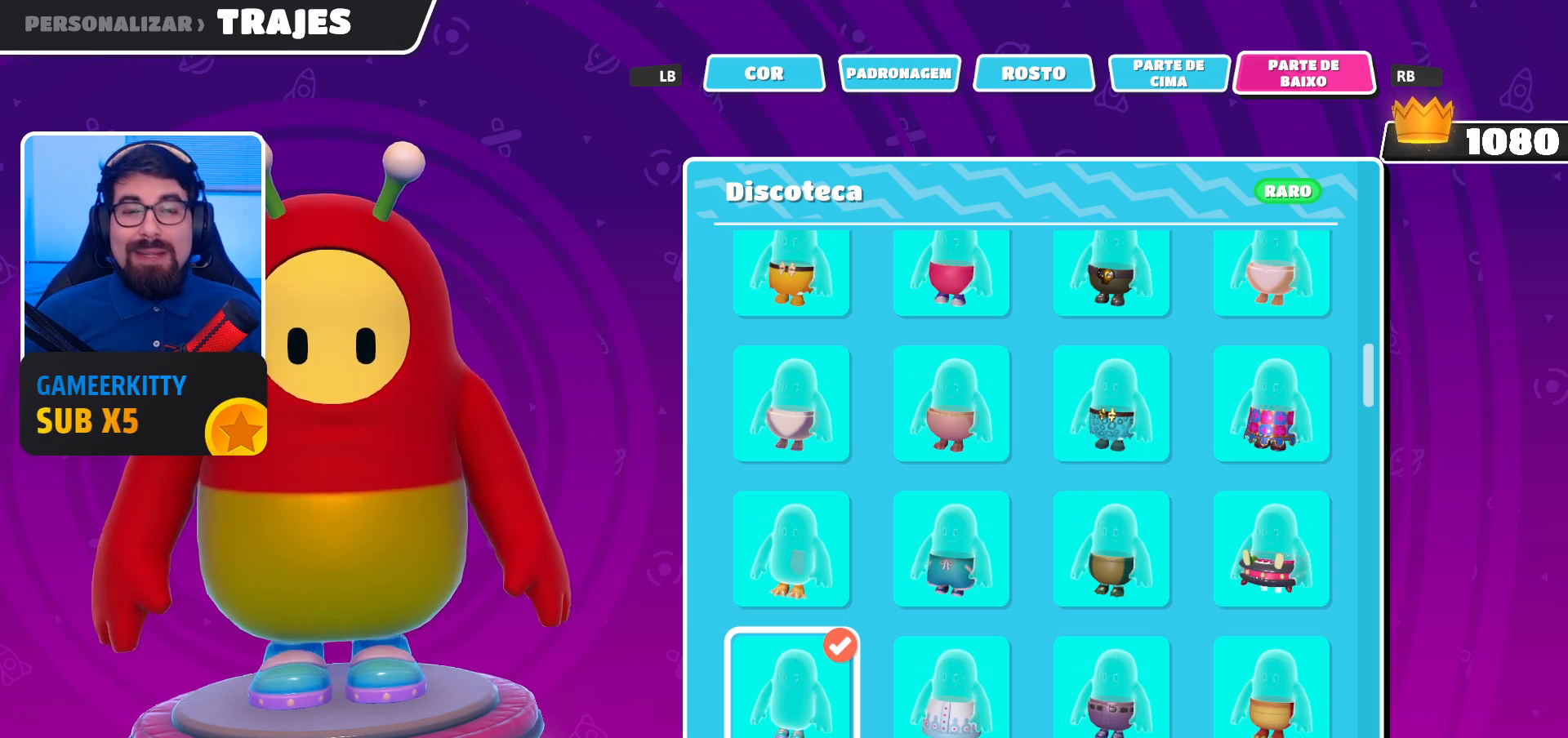
{"buttons": [], "left_stick": "center", "right_stick": "center", "events": []}
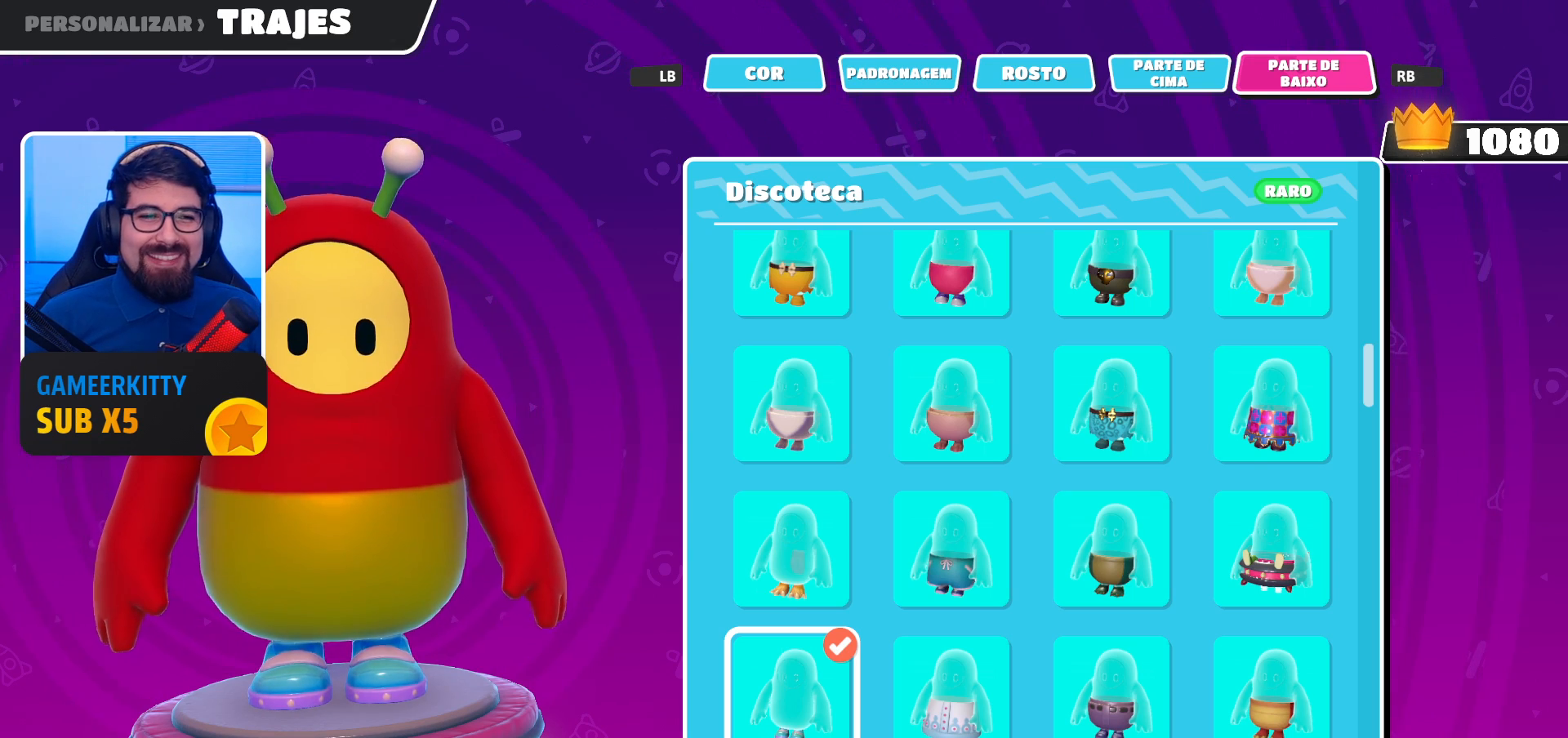
{"buttons": [], "left_stick": "center", "right_stick": "center", "events": [[267, "B", "down"], [333, "B", "up"]]}
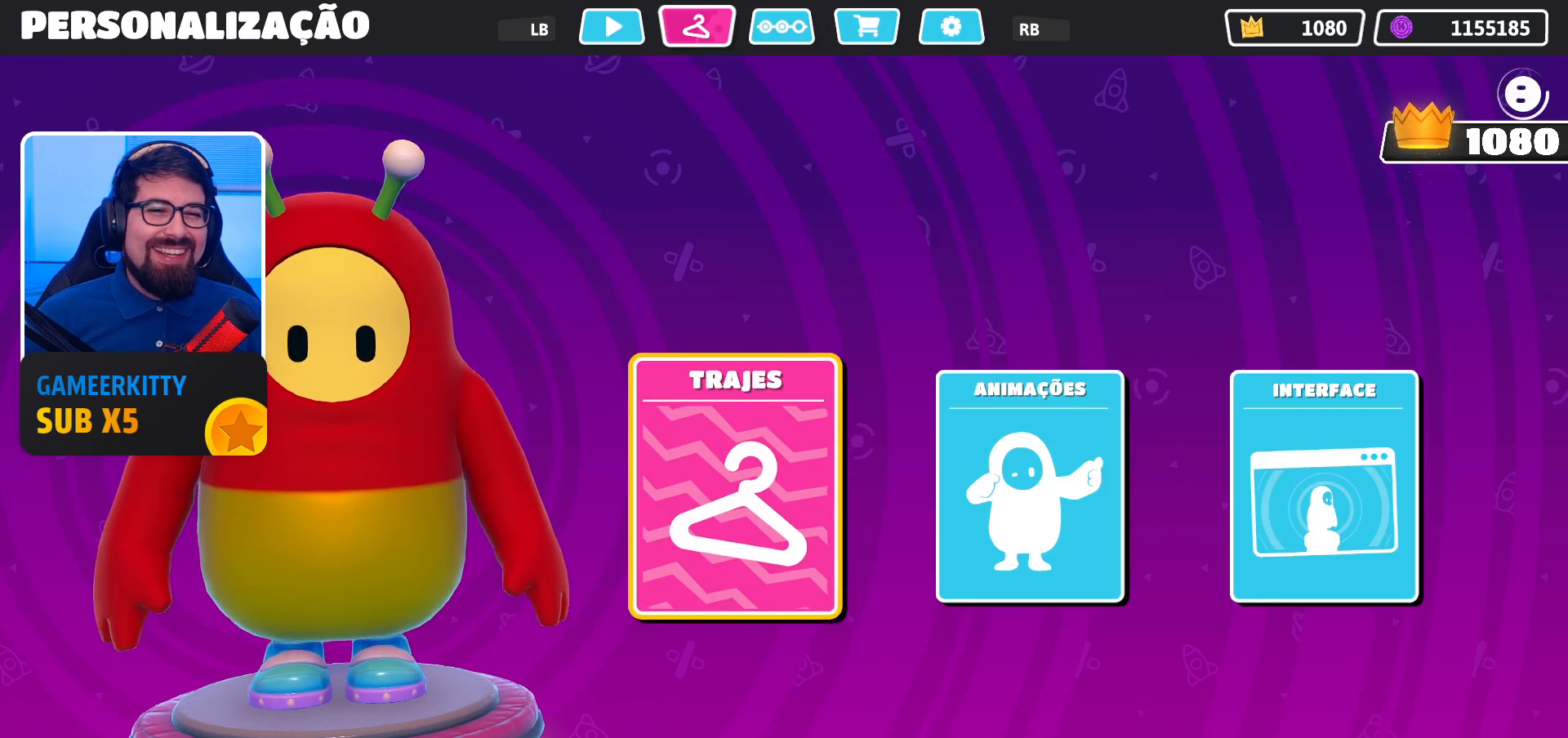
{"buttons": [], "left_stick": "center", "right_stick": "center", "events": []}
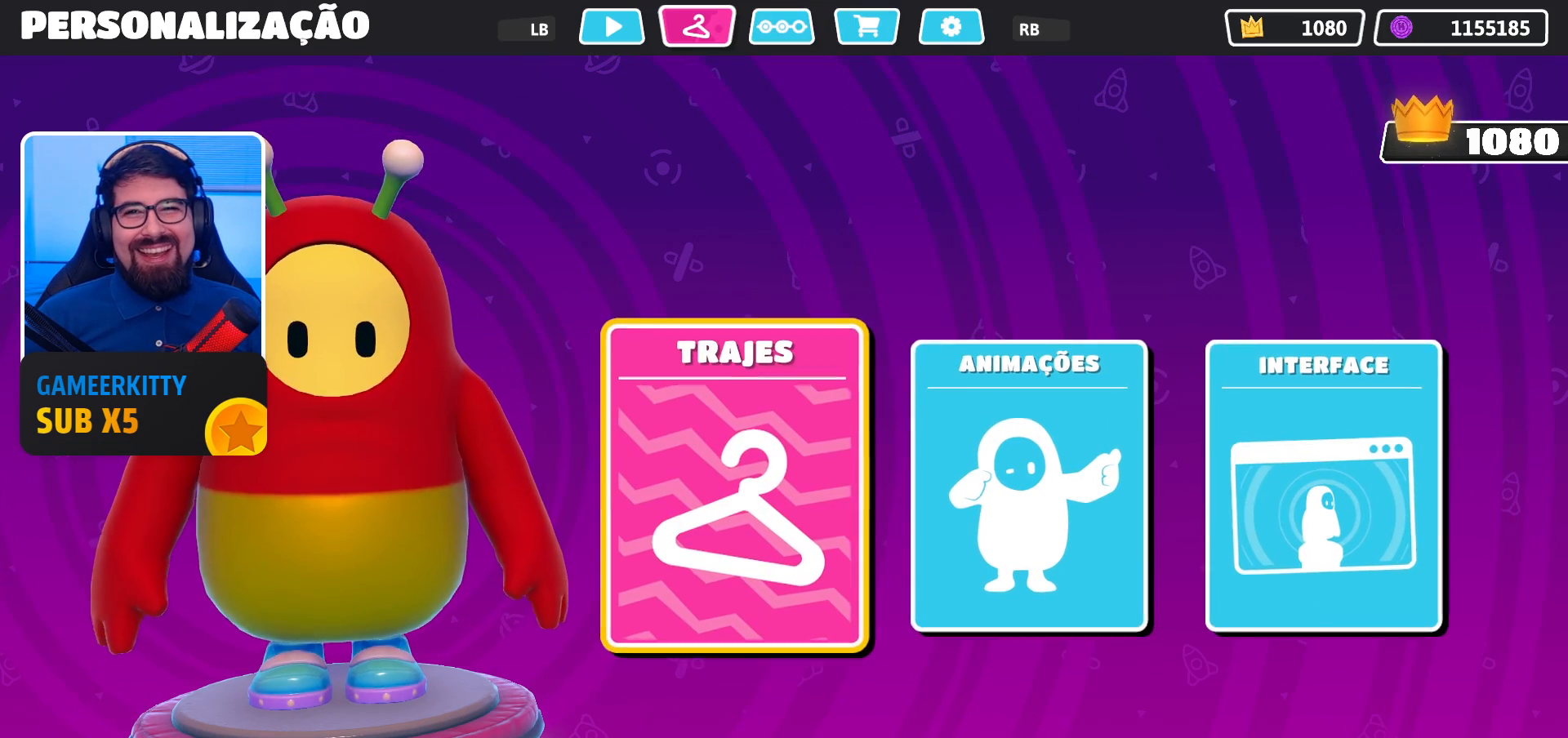
{"buttons": ["L1"], "left_stick": "center", "right_stick": "center", "events": [[400, "L1", "down"]]}
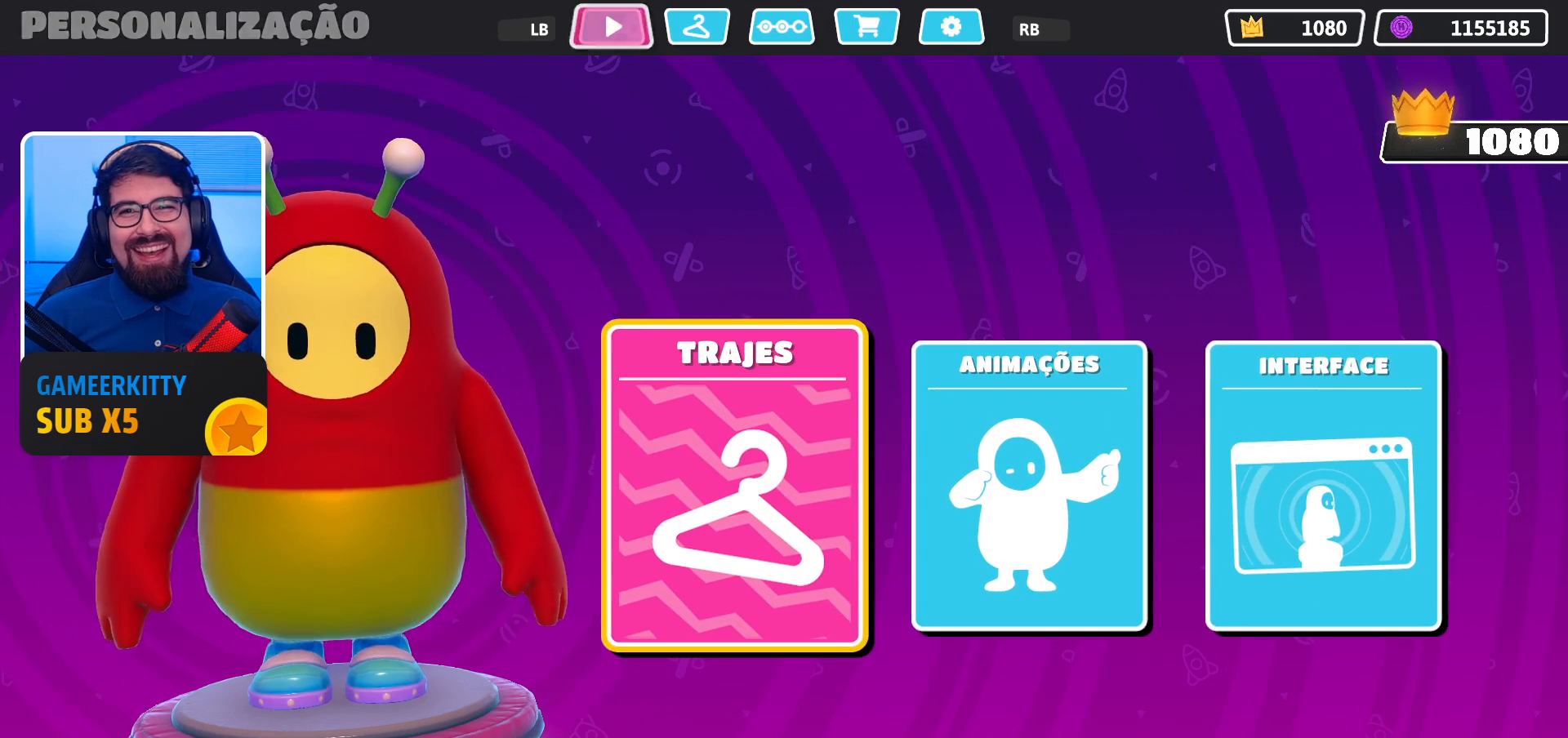
{"buttons": [], "left_stick": "center", "right_stick": "center", "events": [[33, "L1", "up"]]}
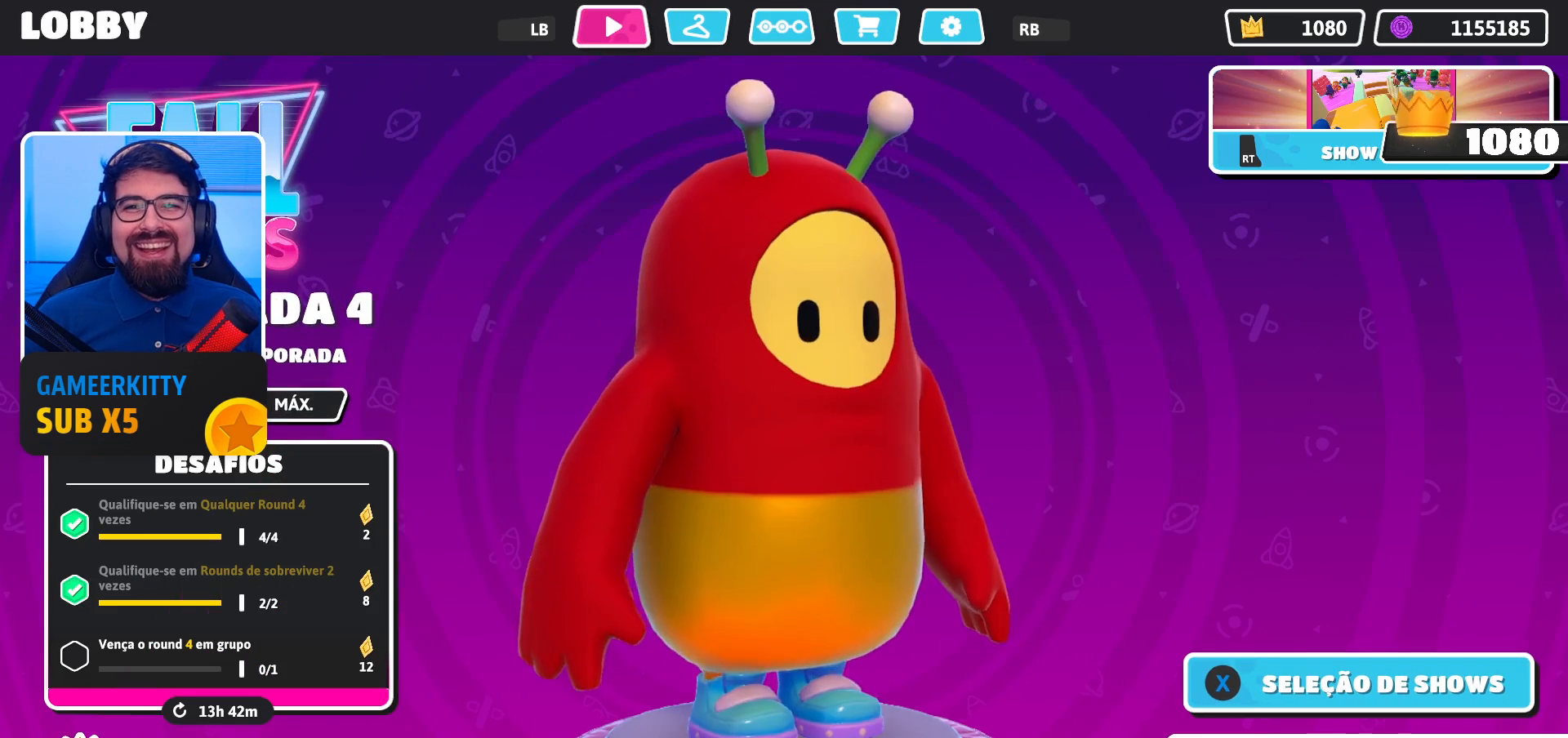
{"buttons": [], "left_stick": "center", "right_stick": "center", "events": [[100, "right_stick", "left"], [300, "right_stick", "center"]]}